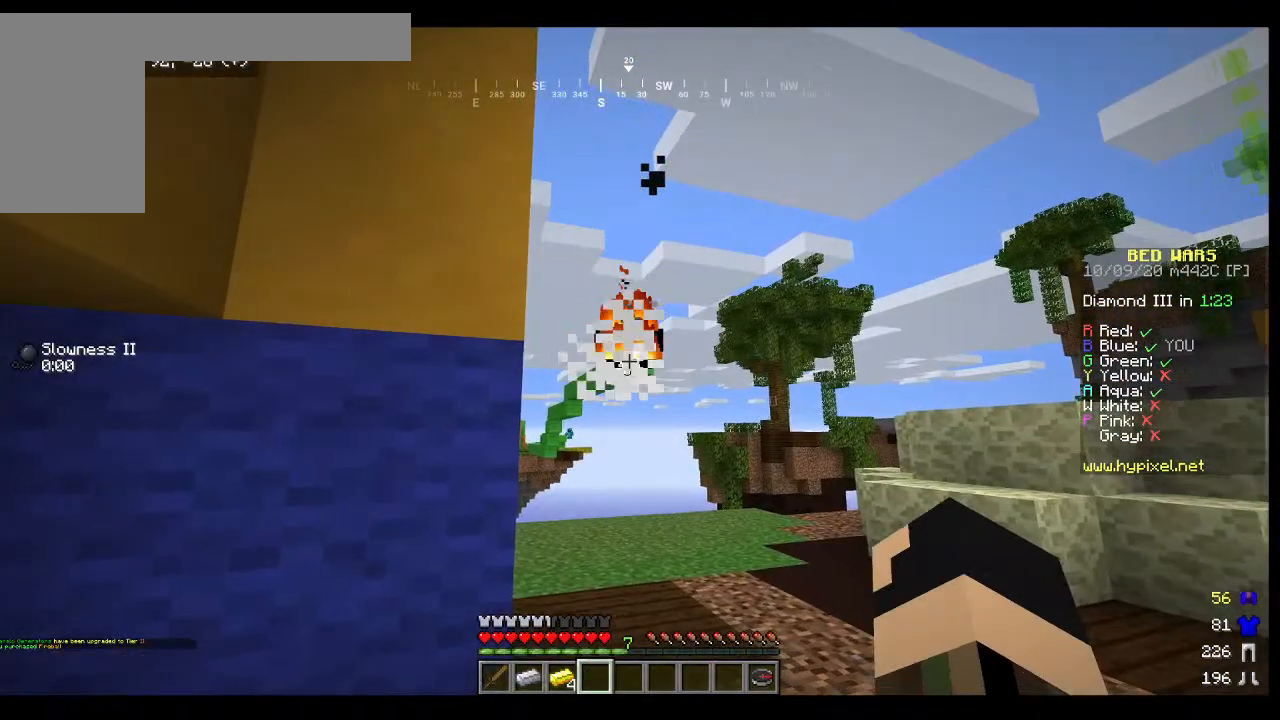
Gameplay with keyboard and mouse; each line is a JSON object with the keys and mouse buttons held at the frame after it. "events" lists presses ("down") and releases ("up") of "a", "d", "s", "w", "mouse_left" and "mouse_right" between this image and that frame as [ms after this image, input, new state], when the widget could be followed in between. "mouse_left", "mouse_right" = the "left", "right" buttons of the "mouse" list. No other keys are recorded. Fast repeated clicks can show as one long hold. Mouse movement is not recorded.
{"keys": [], "mouse": [], "events": []}
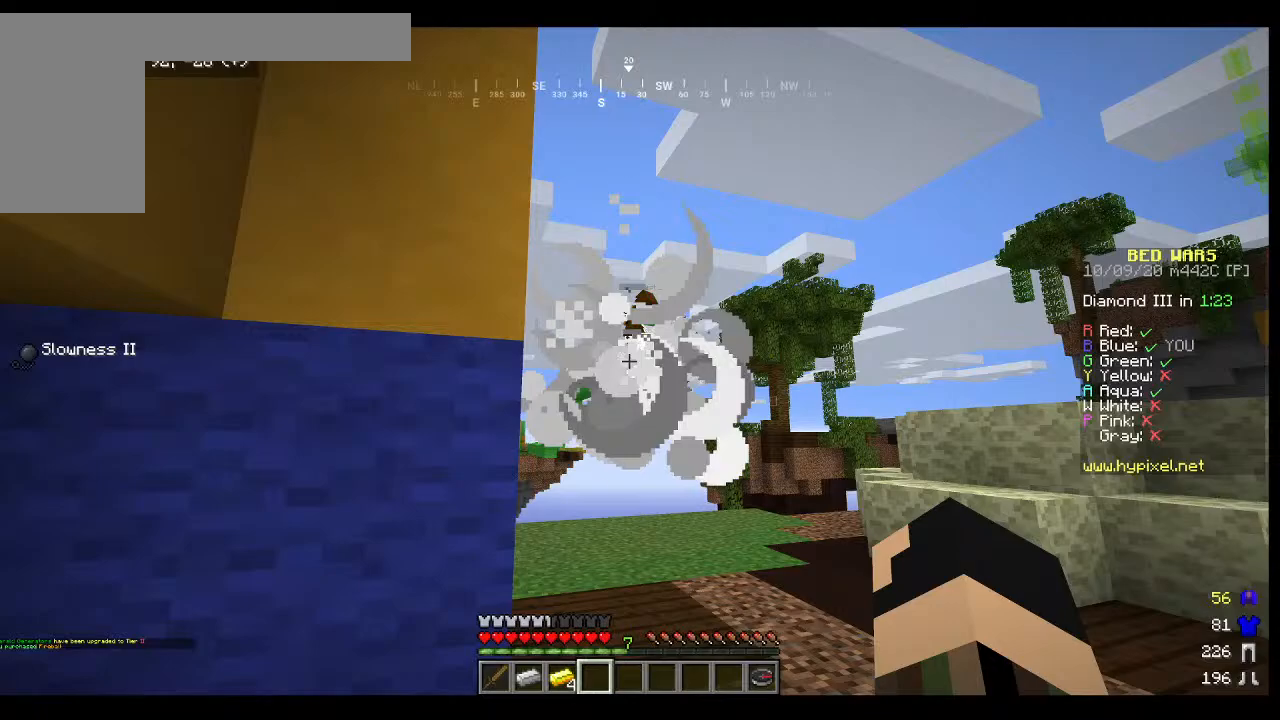
{"keys": [], "mouse": [], "events": []}
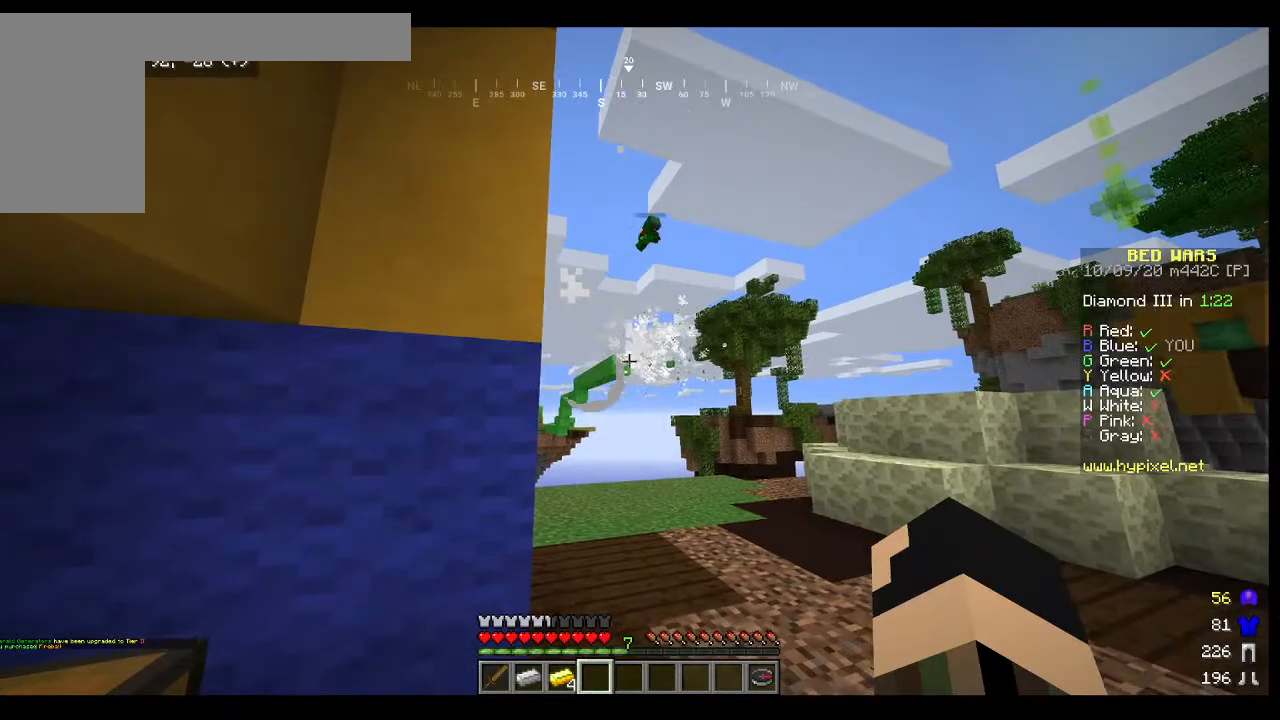
{"keys": ["w"], "mouse": []}
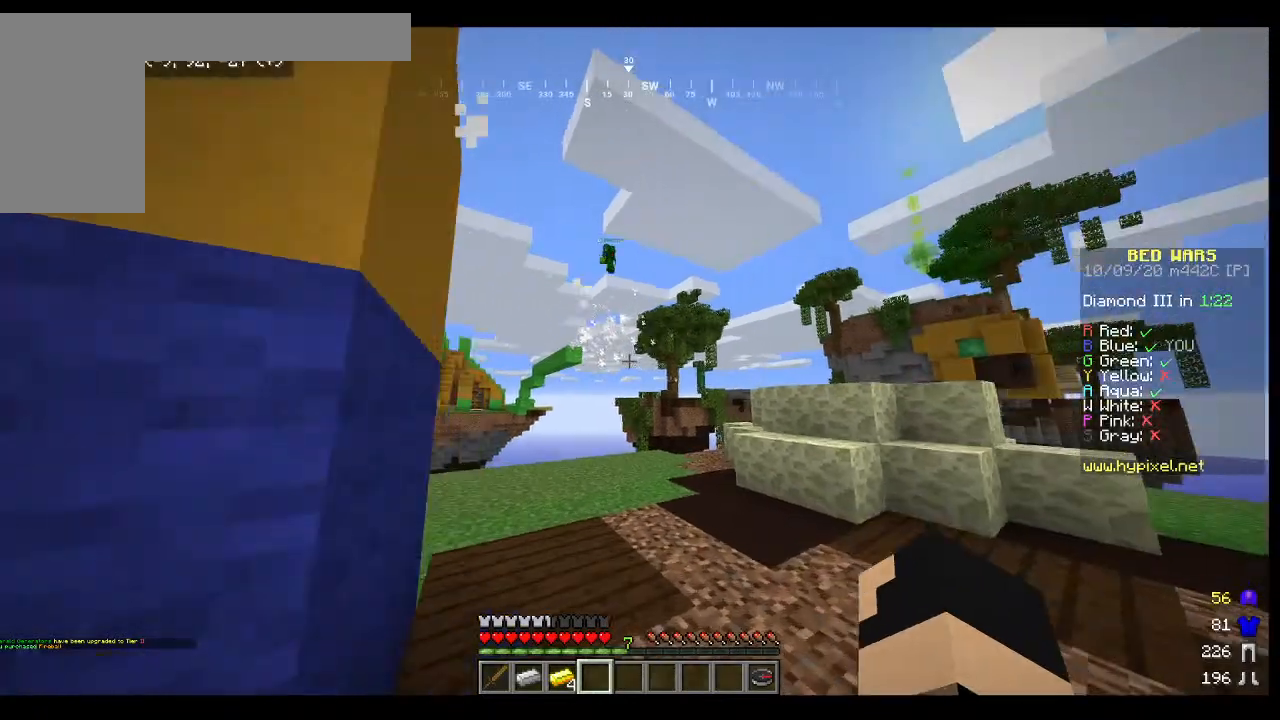
{"keys": ["w"], "mouse": [], "events": []}
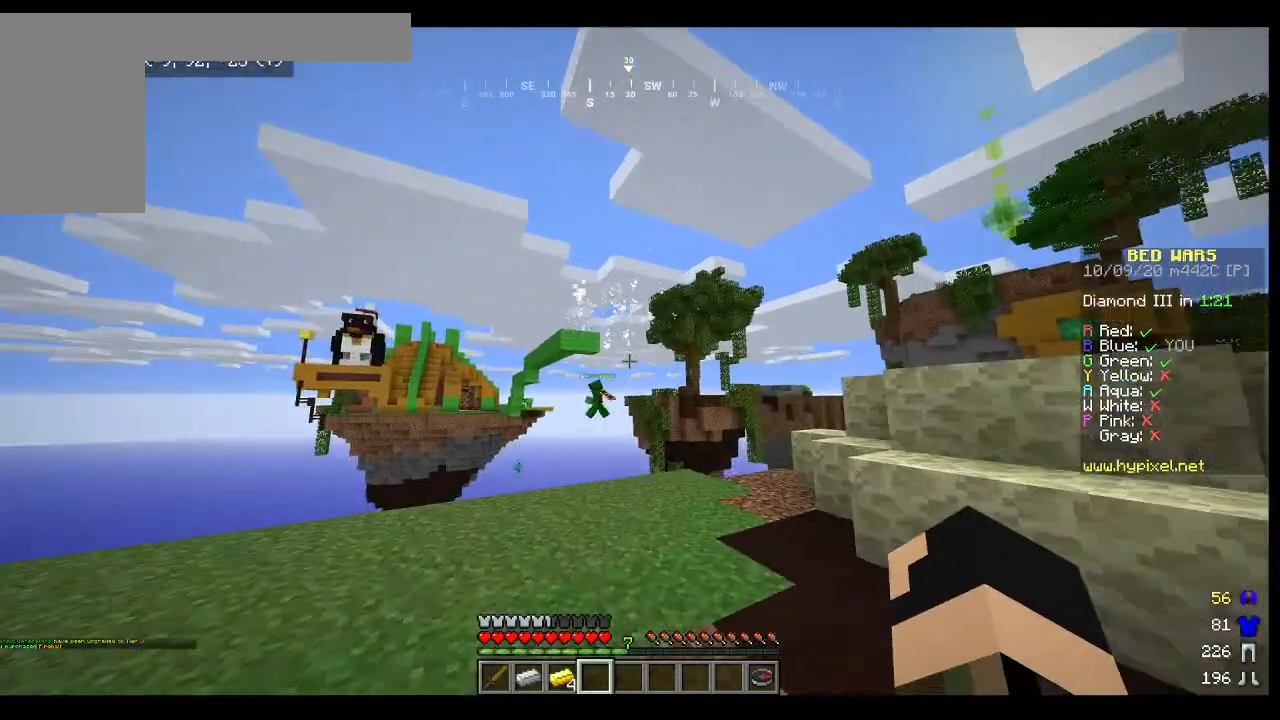
{"keys": [], "mouse": [], "events": [[33, "w", "up"]]}
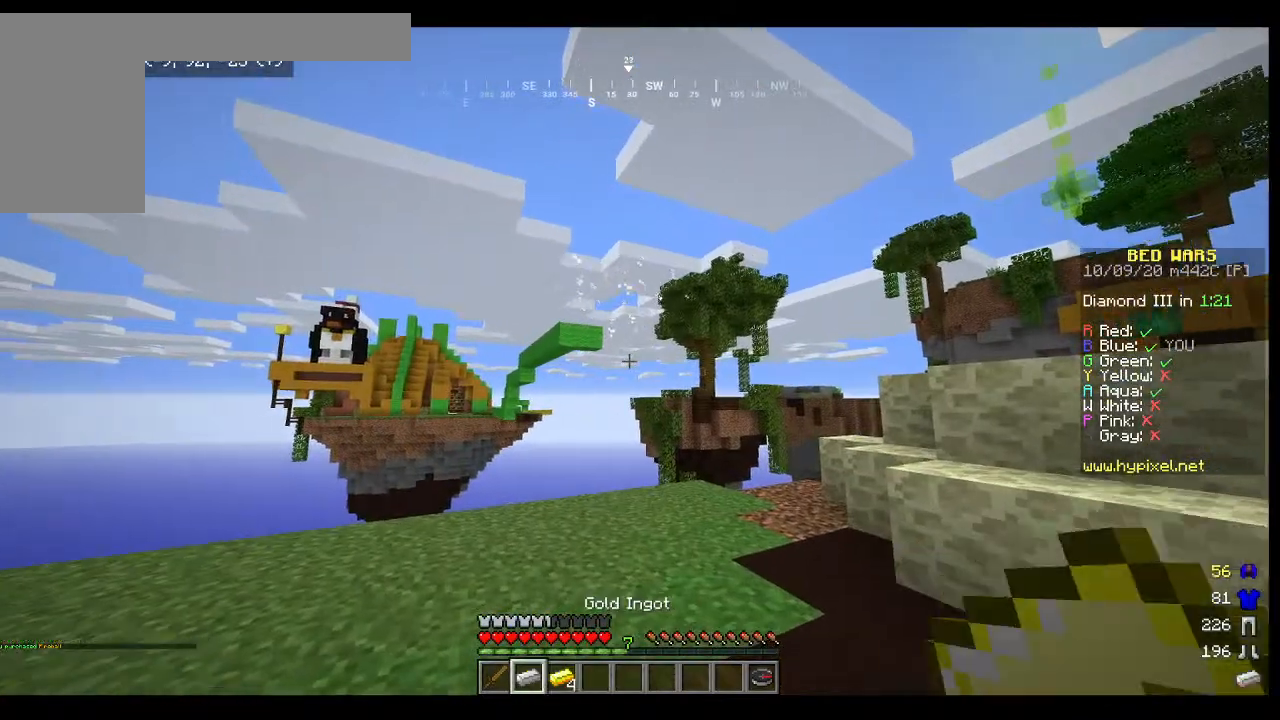
{"keys": ["a"], "mouse": []}
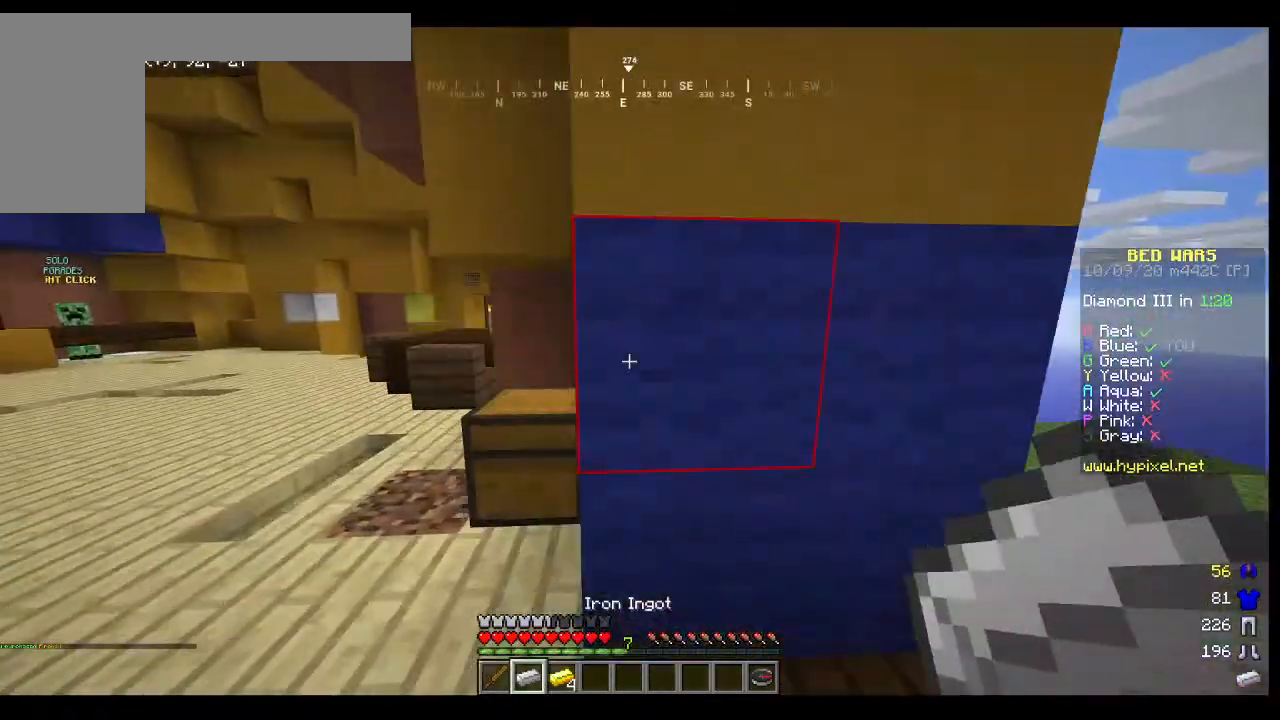
{"keys": ["a"], "mouse": [], "events": []}
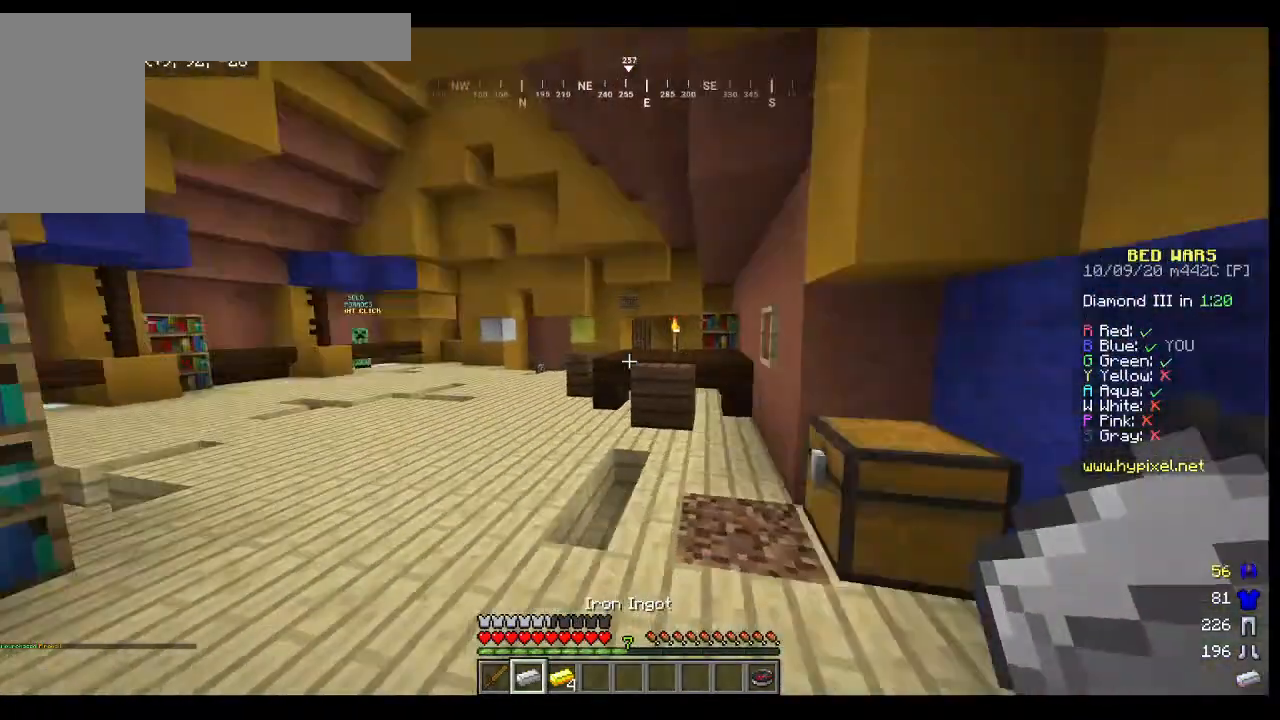
{"keys": ["w"], "mouse": []}
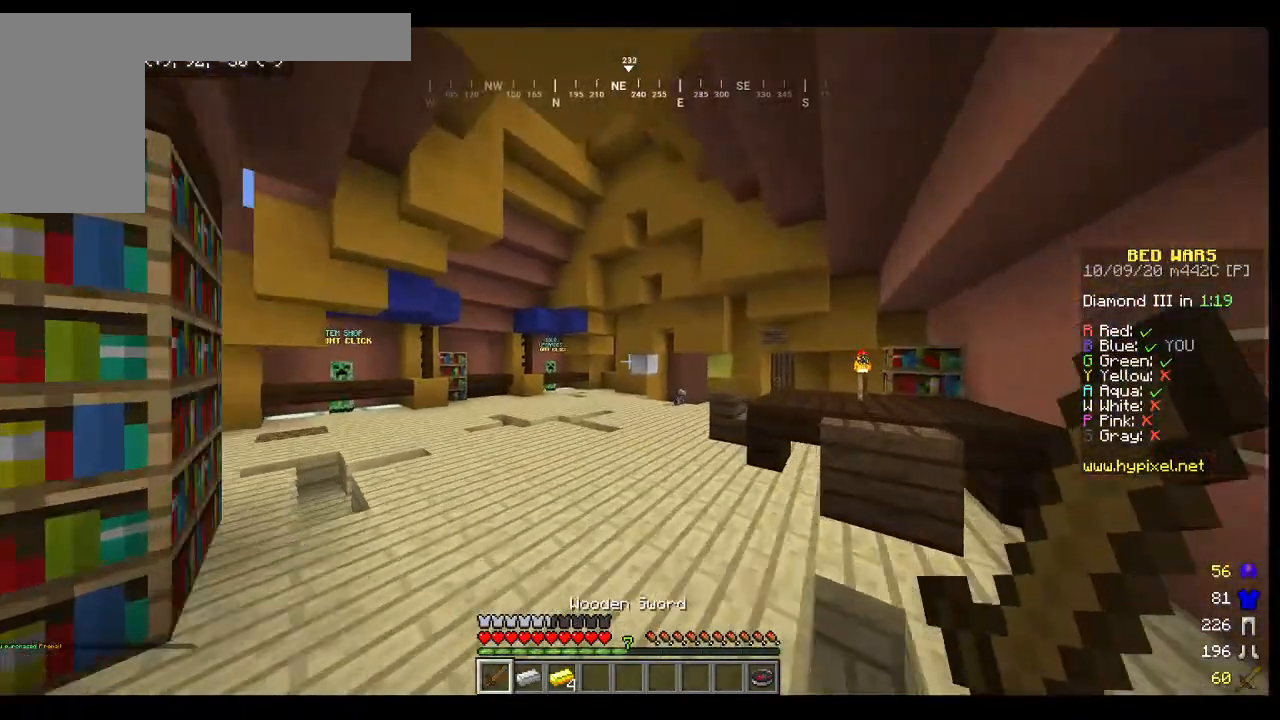
{"keys": ["a", "w"], "mouse": [], "events": [[300, "a", "down"]]}
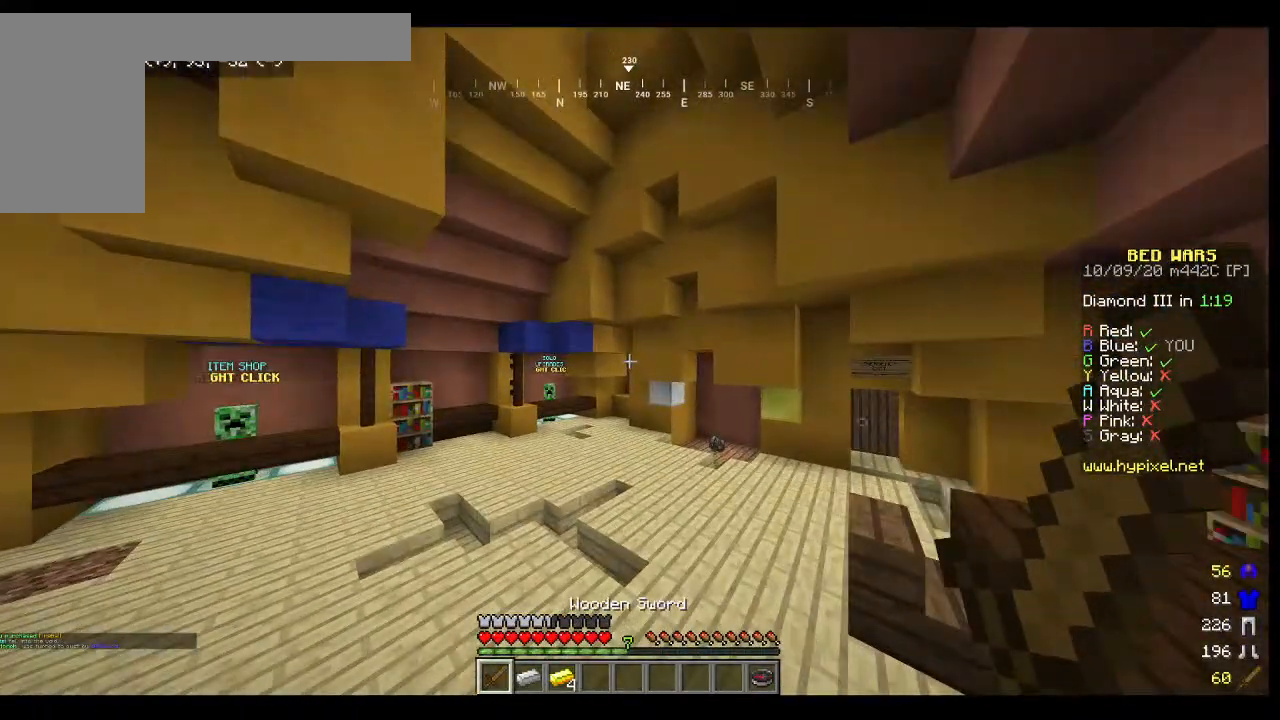
{"keys": ["w"], "mouse": [], "events": [[133, "a", "up"]]}
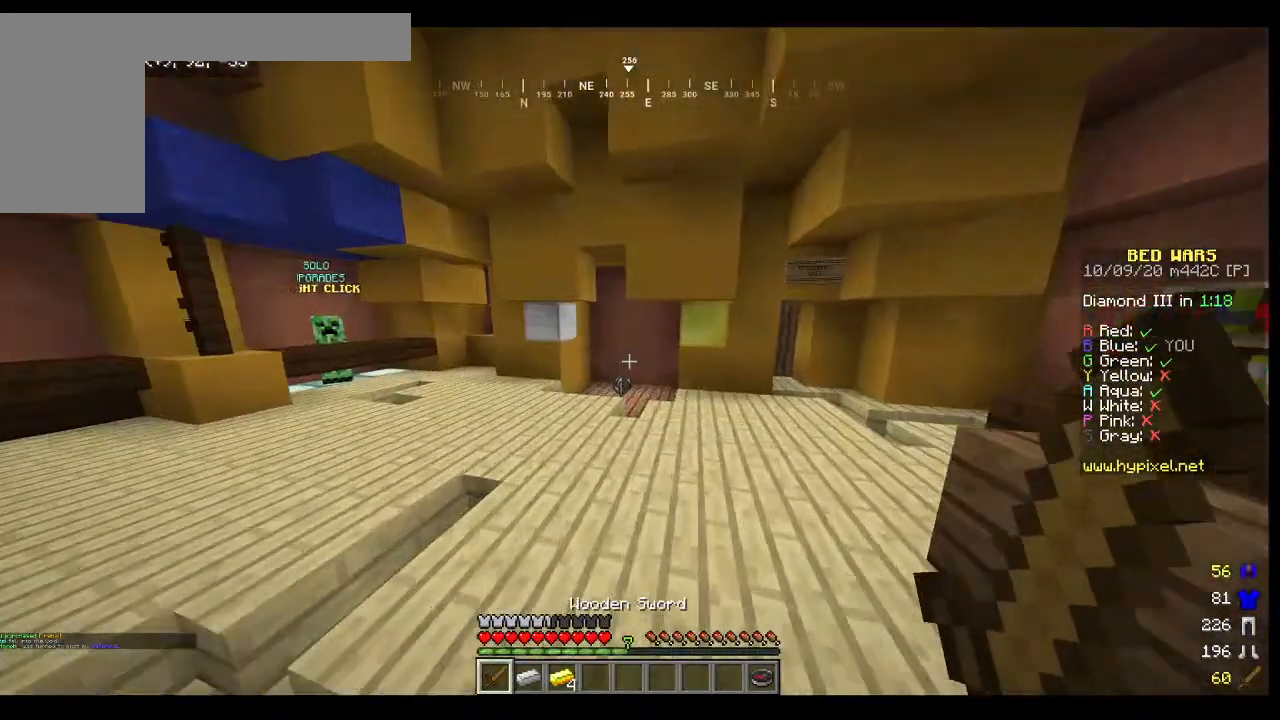
{"keys": ["w"], "mouse": [], "events": []}